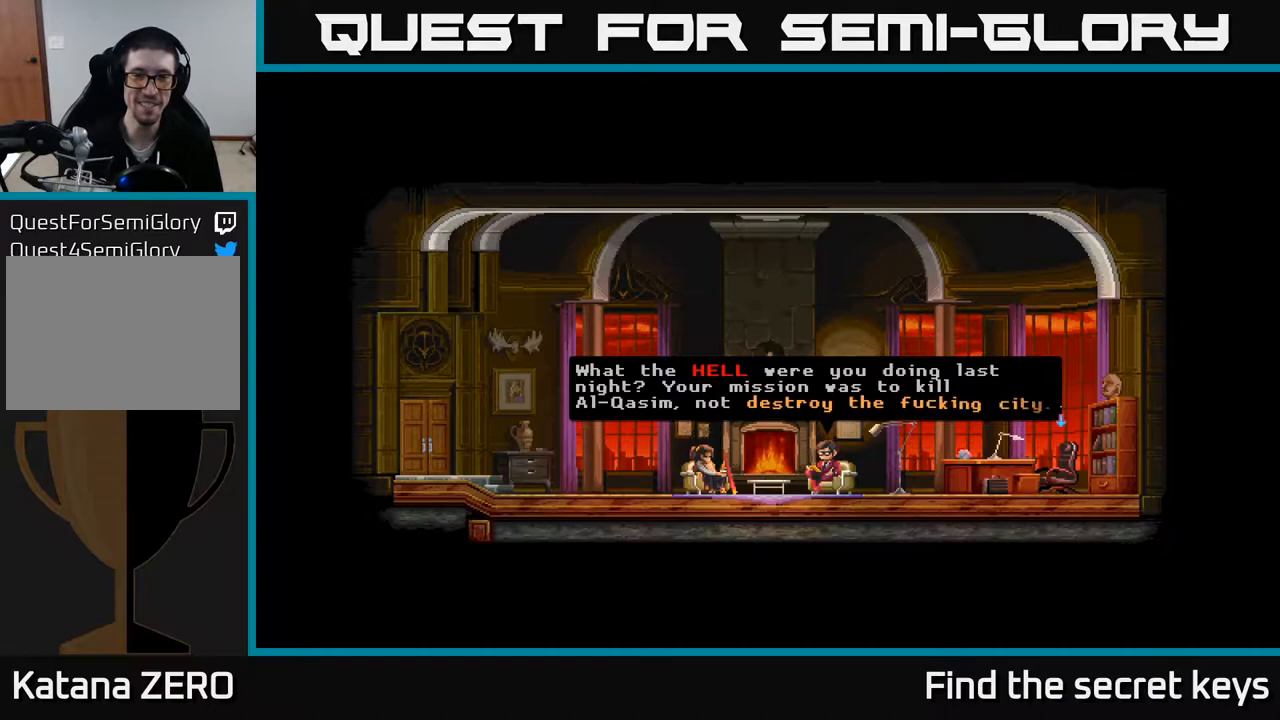
Gameplay with a controller (Xbox layout); each line is a JSON object with the inputs held at the frame after it. "events" lists button and stick changes between this image and that frame as [ms after this image, input, new state], when the widget could be followed in between.
{"buttons": [], "left_stick": "center", "right_stick": "center", "events": [[333, "A", "down"], [483, "A", "up"]]}
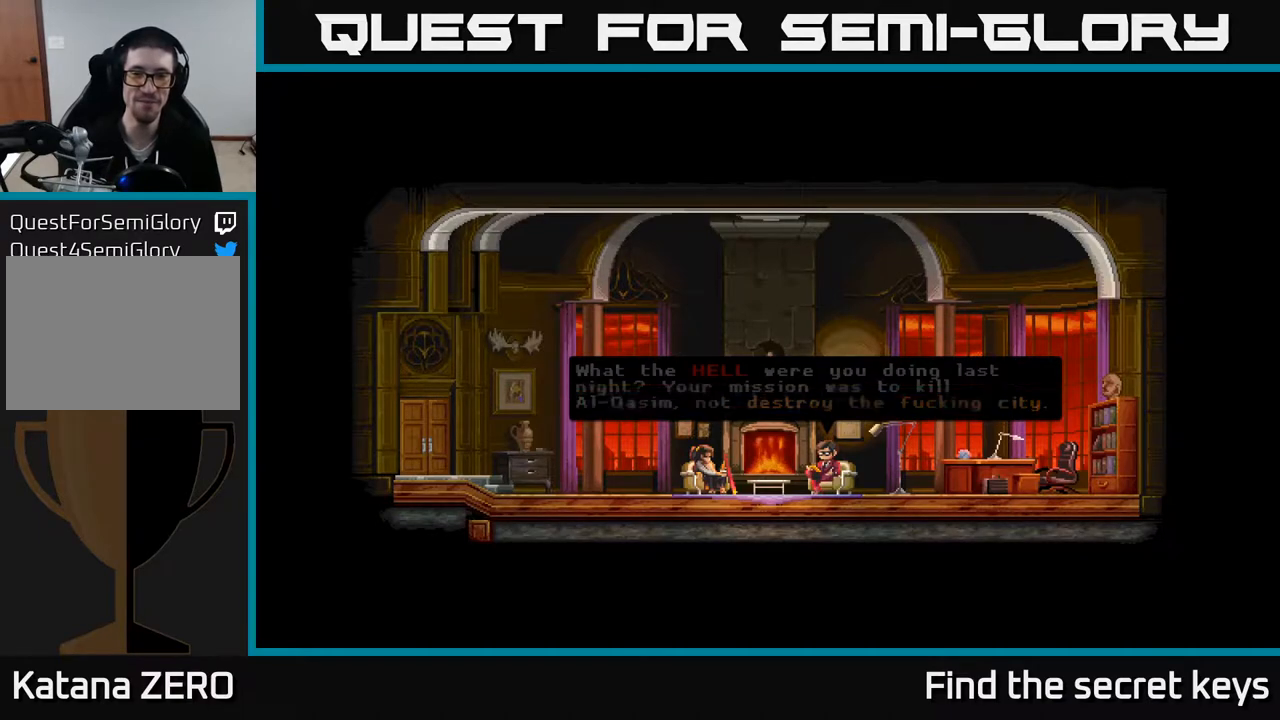
{"buttons": [], "left_stick": "center", "right_stick": "center", "events": []}
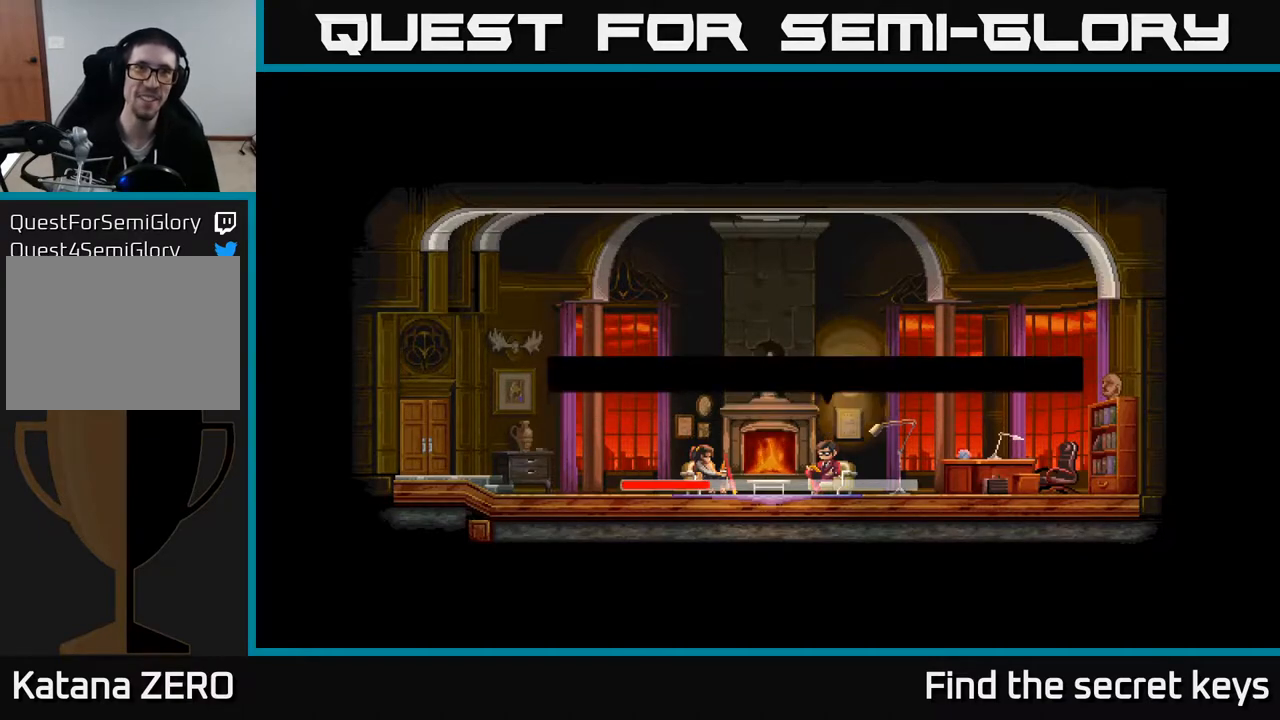
{"buttons": [], "left_stick": "center", "right_stick": "center", "events": []}
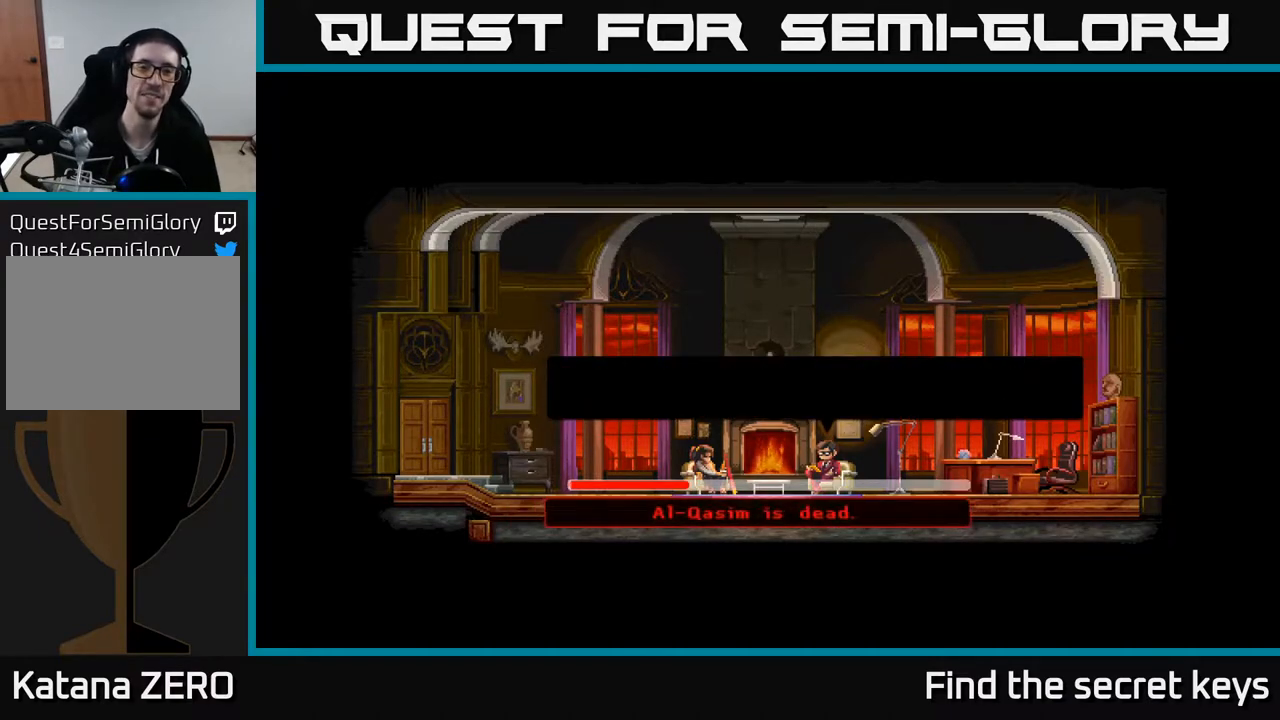
{"buttons": [], "left_stick": "center", "right_stick": "center", "events": []}
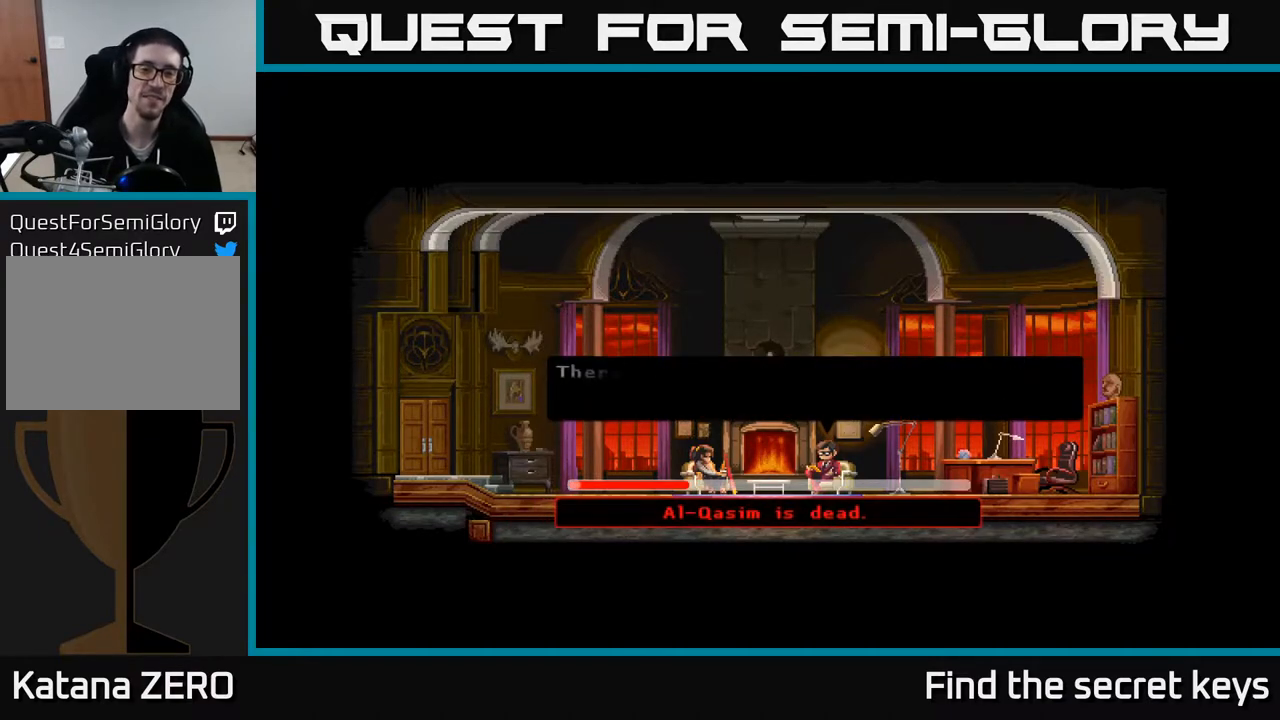
{"buttons": [], "left_stick": "center", "right_stick": "center", "events": []}
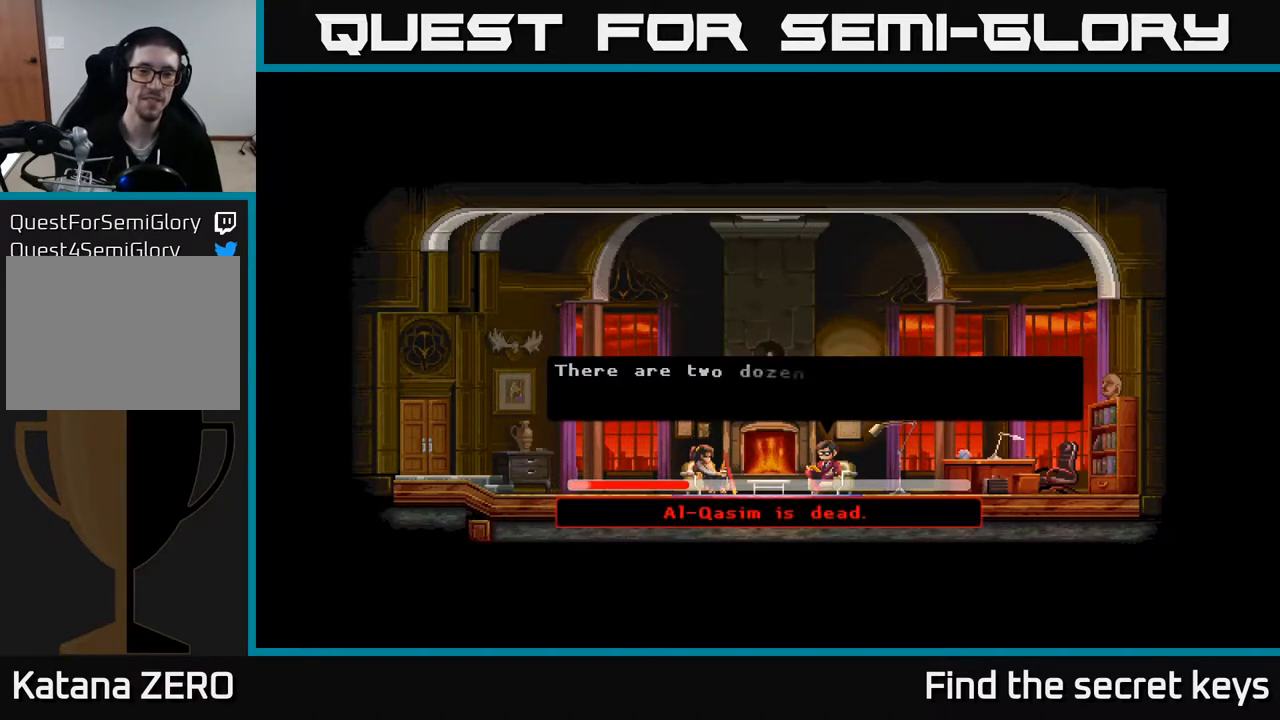
{"buttons": [], "left_stick": "center", "right_stick": "center", "events": []}
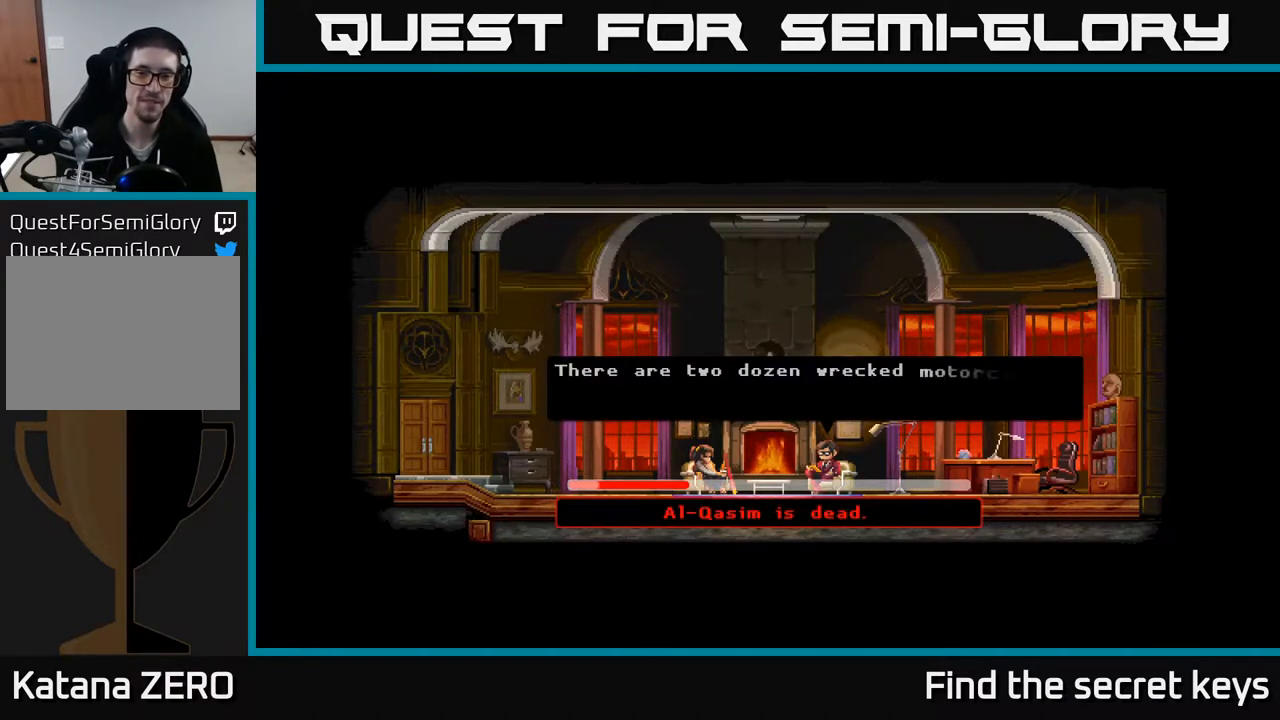
{"buttons": ["A"], "left_stick": "center", "right_stick": "center", "events": [[400, "A", "down"]]}
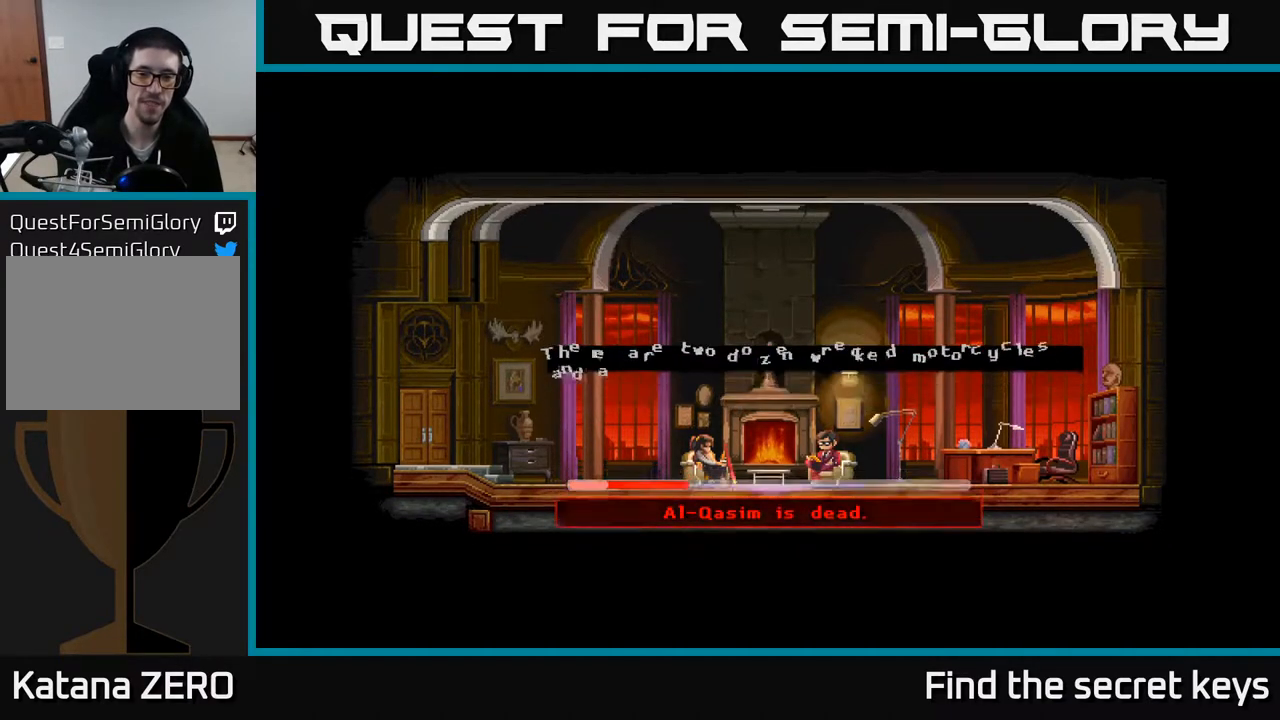
{"buttons": [], "left_stick": "center", "right_stick": "center", "events": [[67, "A", "up"]]}